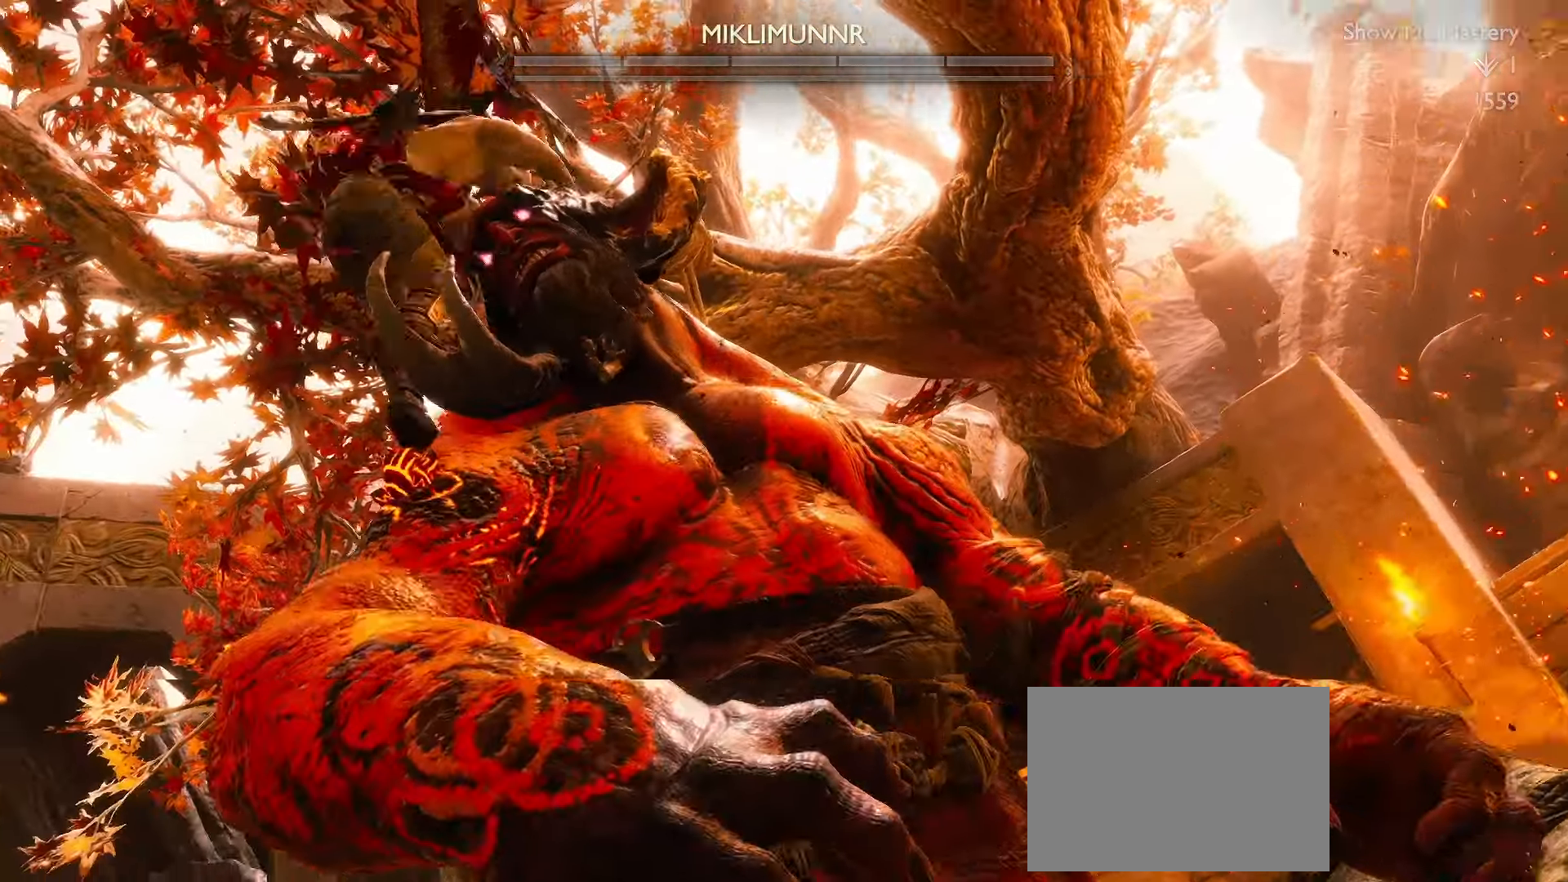
Gameplay with a controller (Xbox layout); each line is a JSON object with the inputs held at the frame after it. "events" lists button and stick changes between this image and that frame as [ms after this image, input, new state], when the widget could be followed in between. Not read: HOME R3 TOUCHPAD.
{"buttons": [], "left_stick": "center", "right_stick": "center", "events": []}
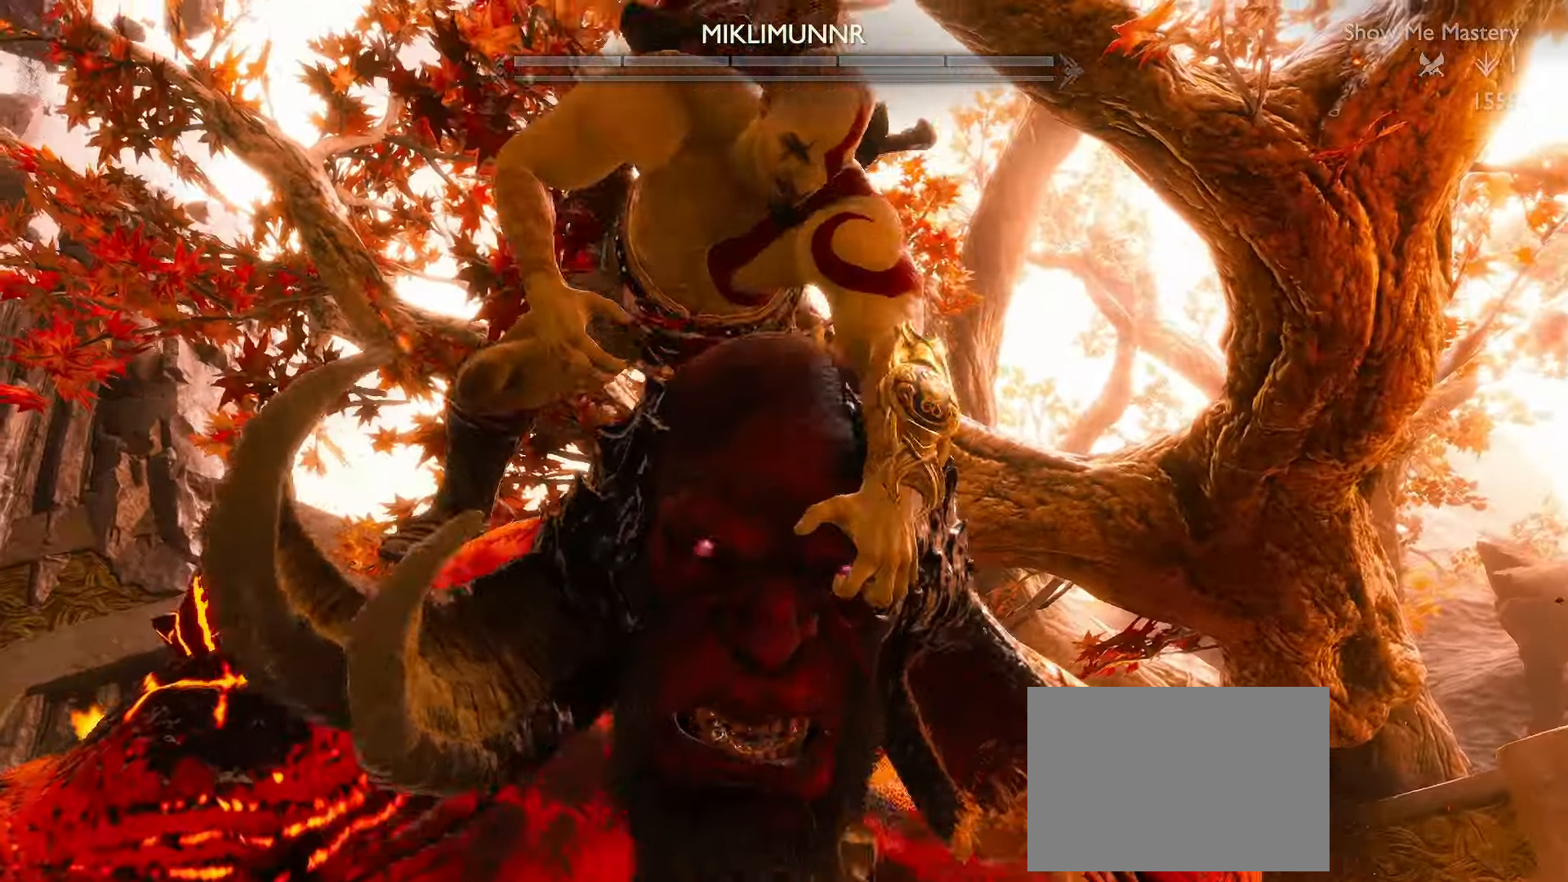
{"buttons": [], "left_stick": "center", "right_stick": "center", "events": [[400, "L2", "down"], [417, "L2", "up"]]}
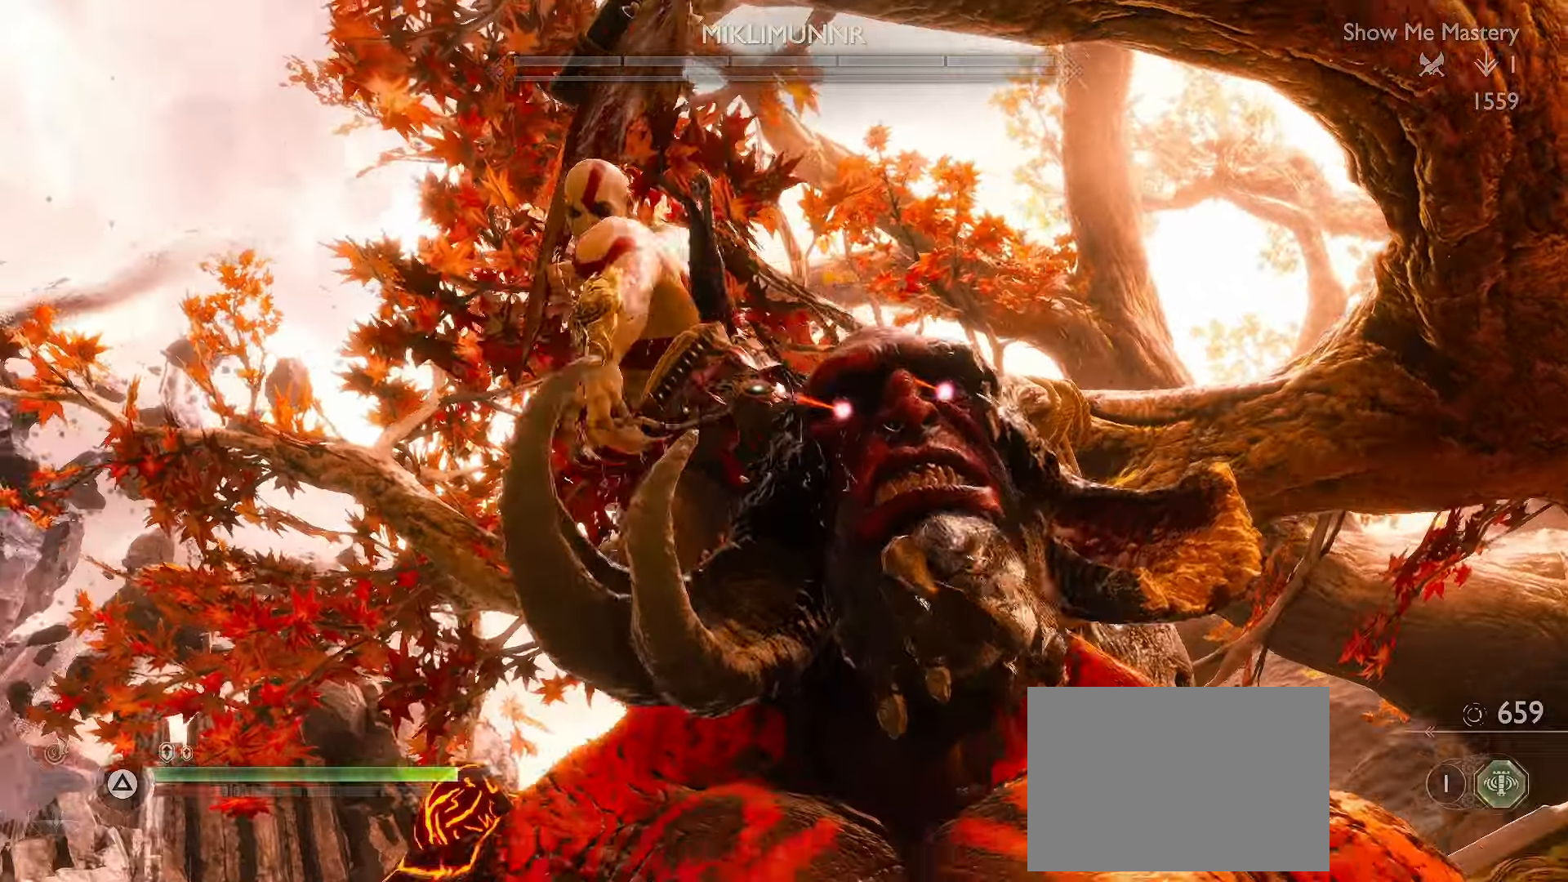
{"buttons": [], "left_stick": "center", "right_stick": "center", "events": []}
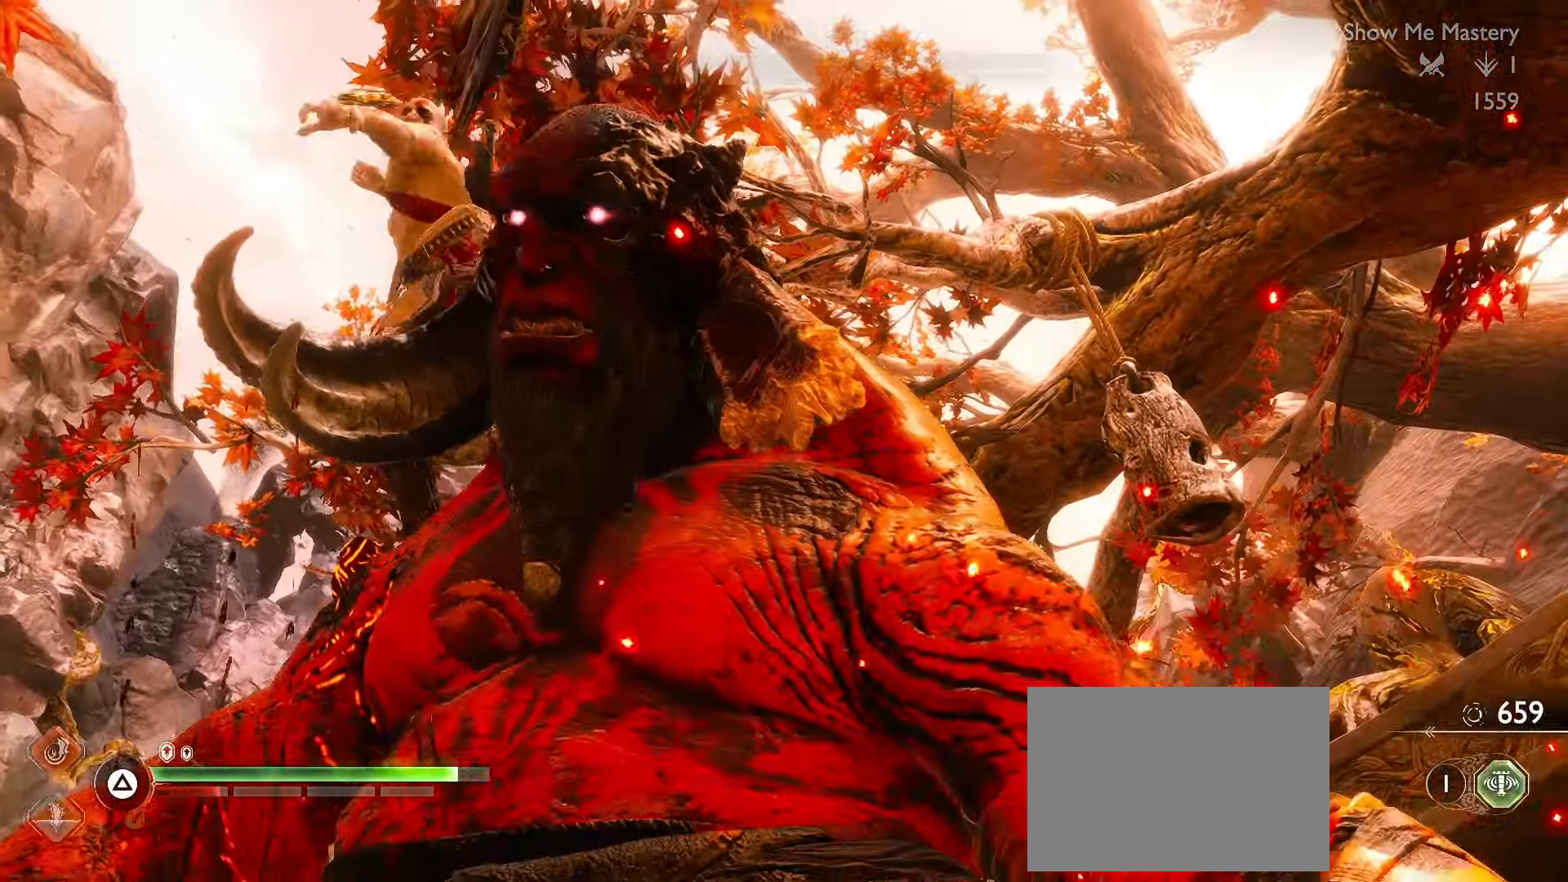
{"buttons": [], "left_stick": "center", "right_stick": "center", "events": [[17, "R2", "down"], [34, "R2", "up"]]}
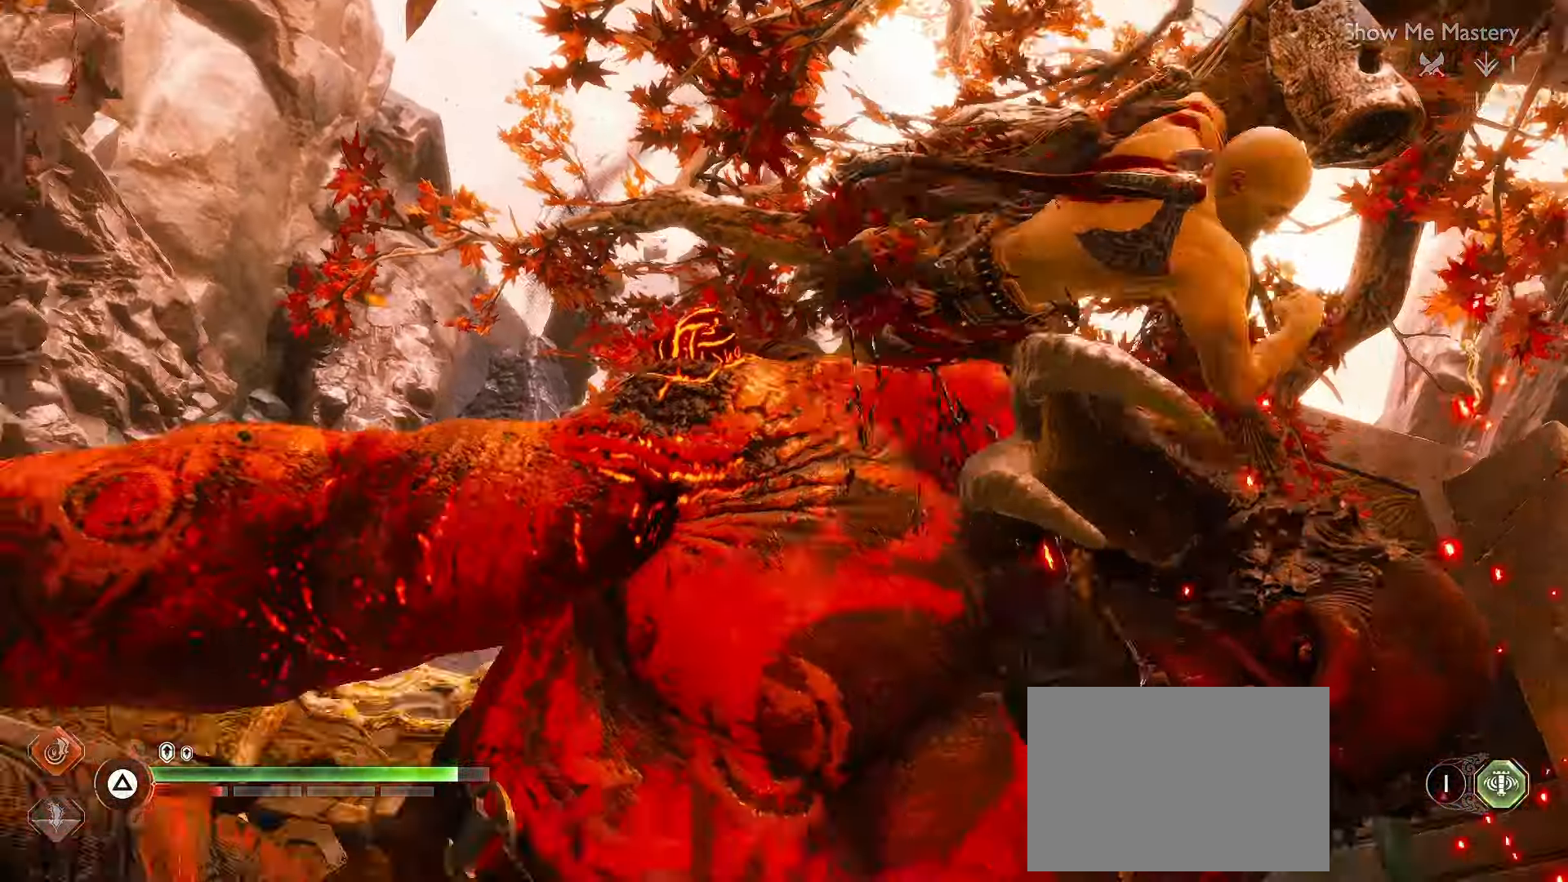
{"buttons": [], "left_stick": "center", "right_stick": "center", "events": []}
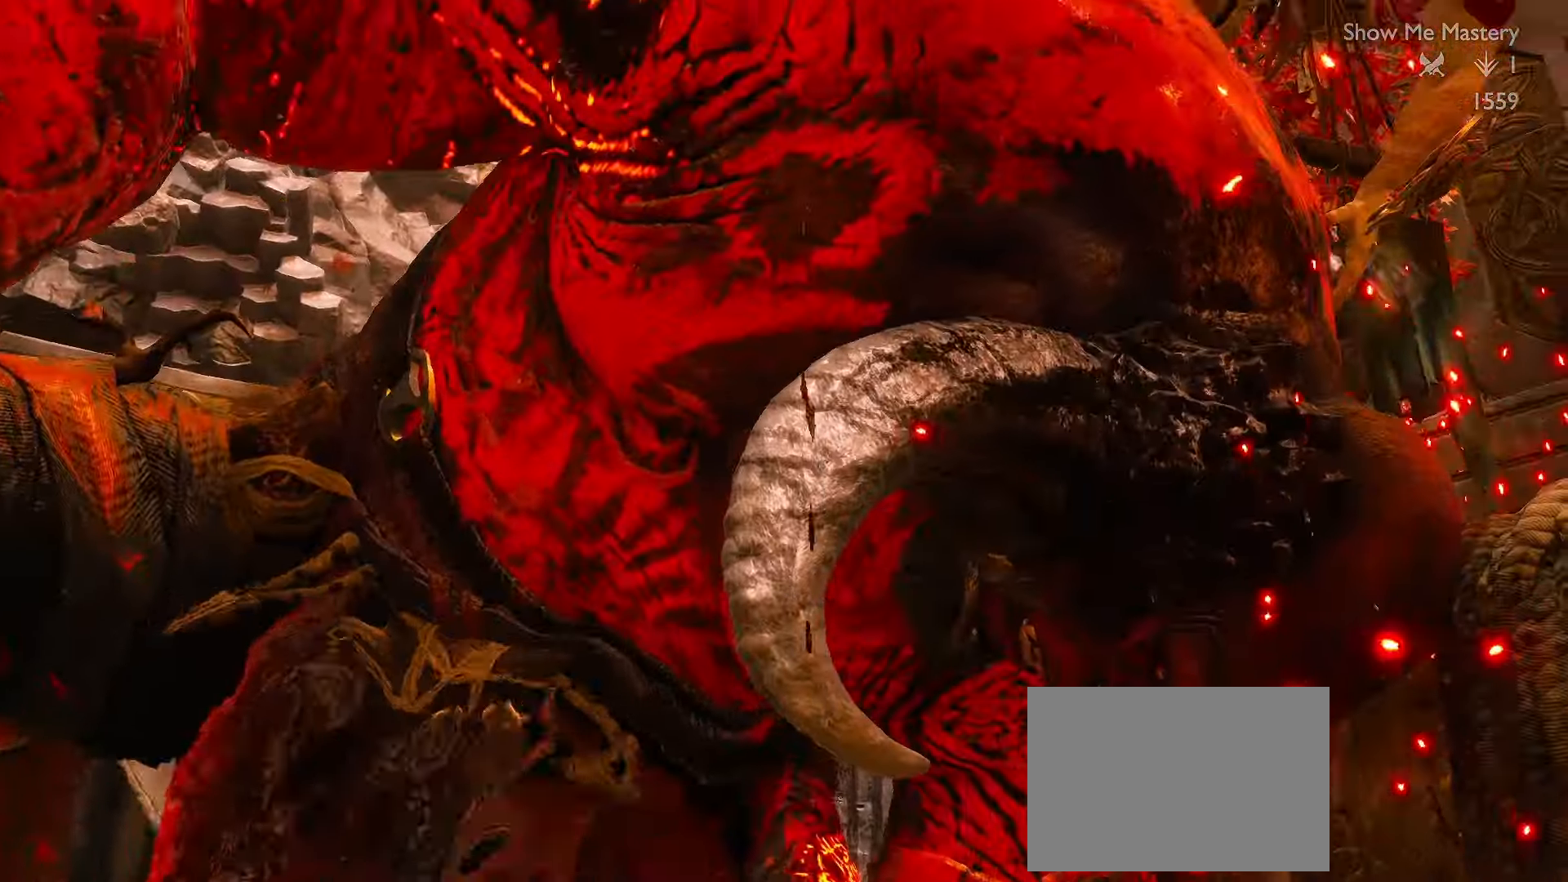
{"buttons": ["R2"], "left_stick": "center", "right_stick": "center", "events": [[500, "R2", "down"]]}
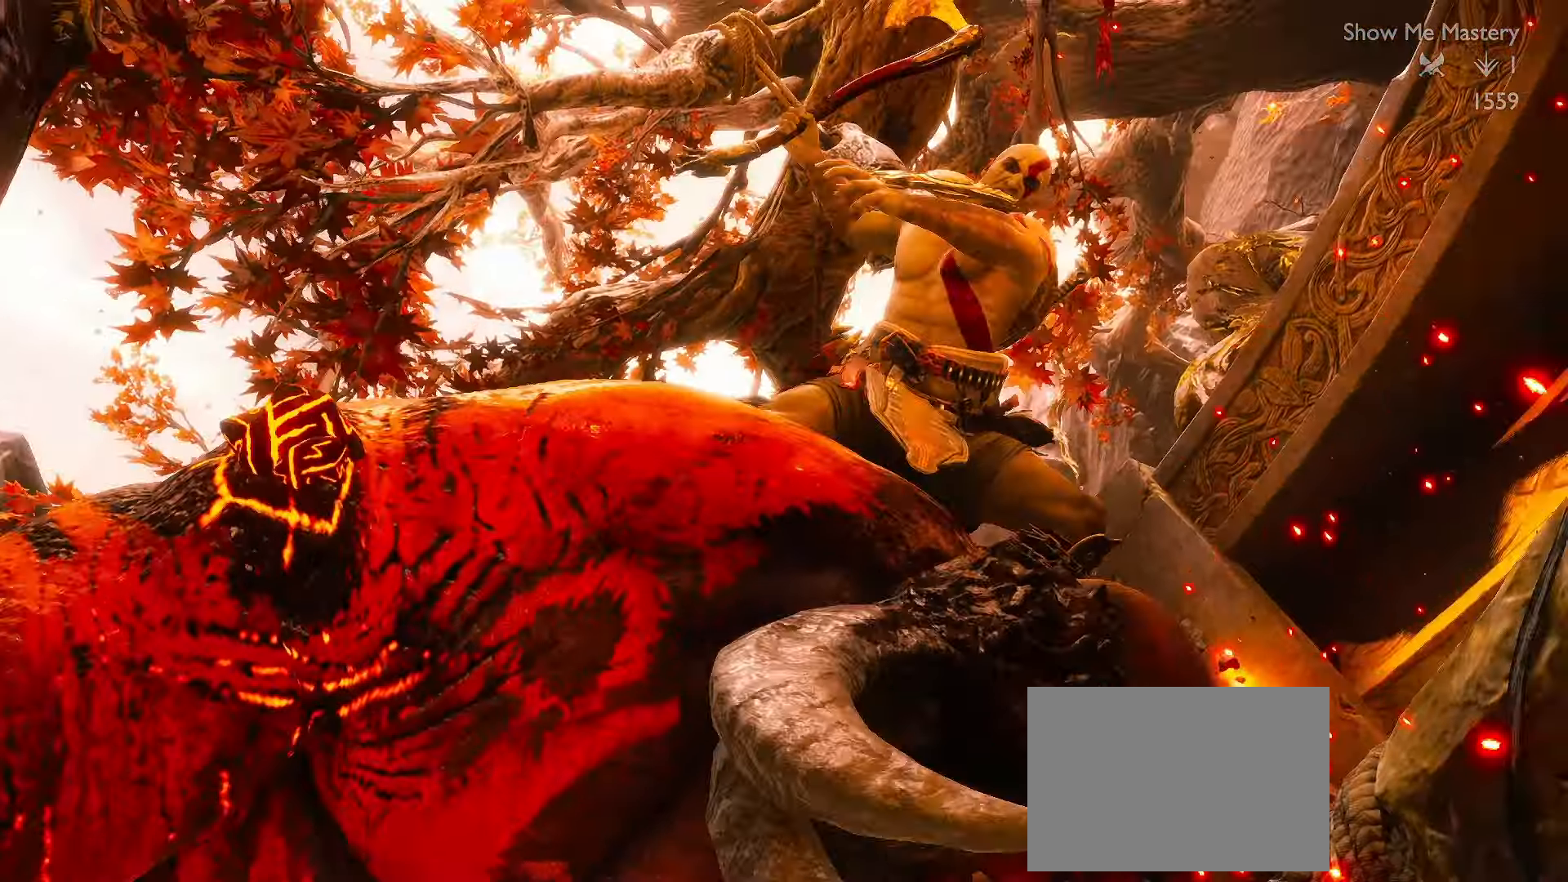
{"buttons": [], "left_stick": "center", "right_stick": "center", "events": [[100, "R2", "up"]]}
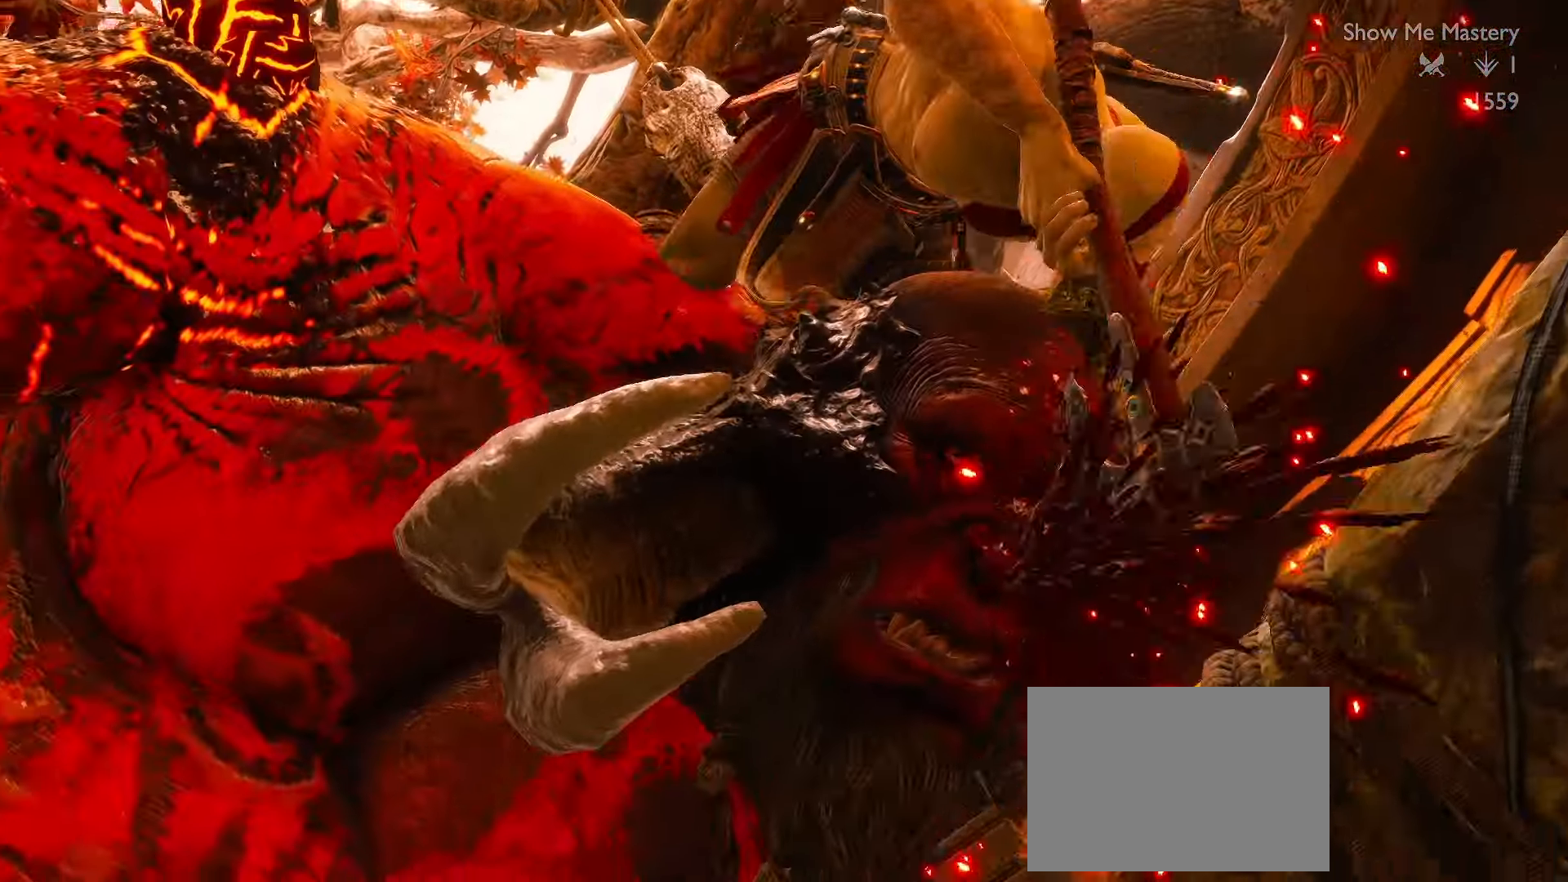
{"buttons": [], "left_stick": "center", "right_stick": "center", "events": []}
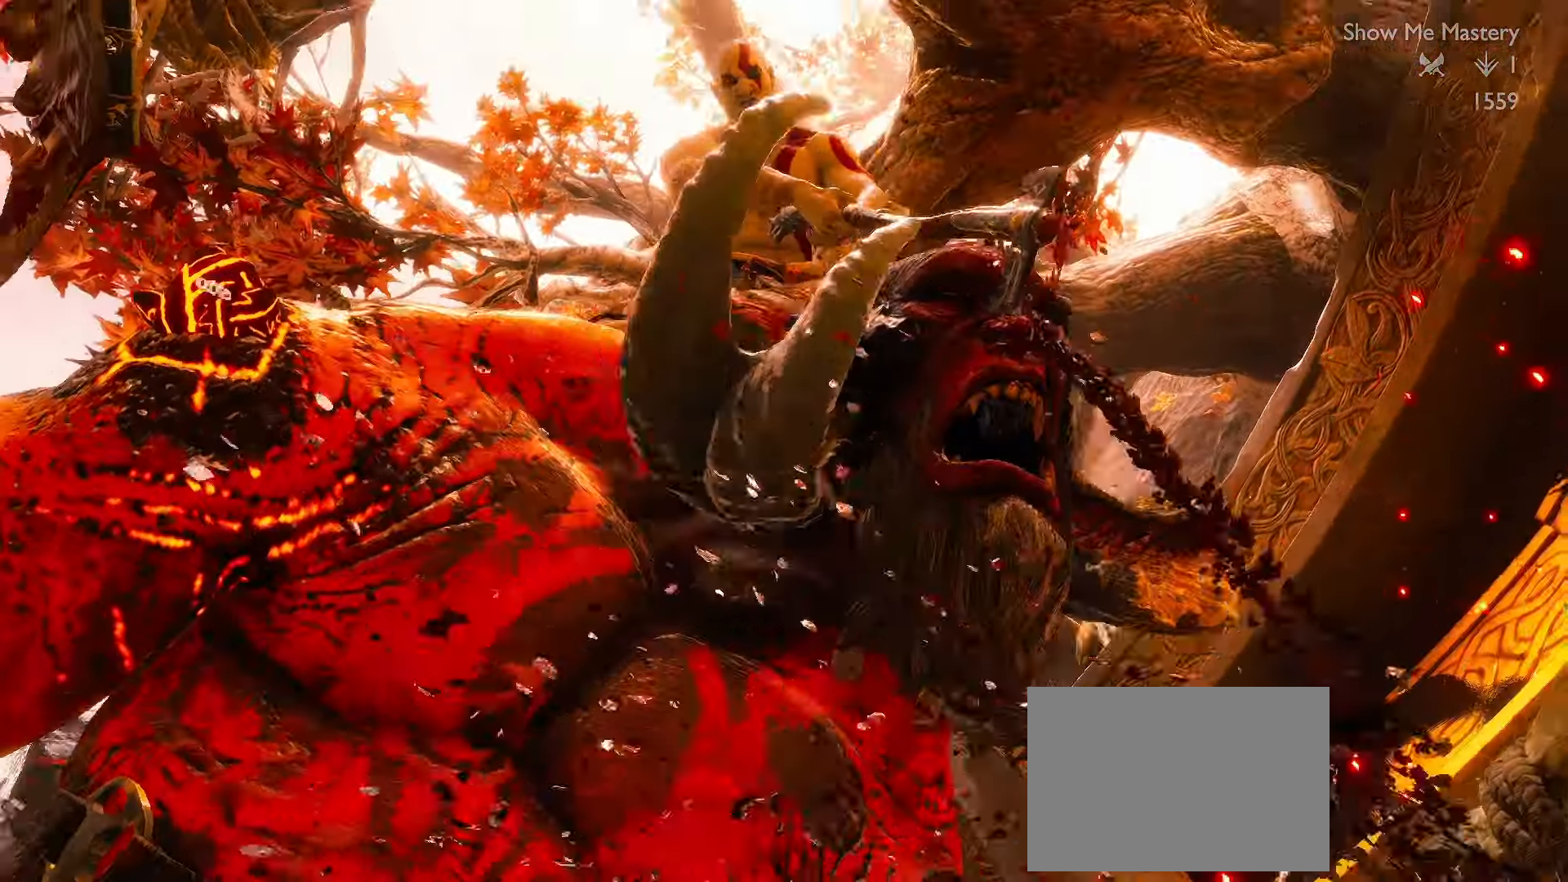
{"buttons": [], "left_stick": "center", "right_stick": "center", "events": []}
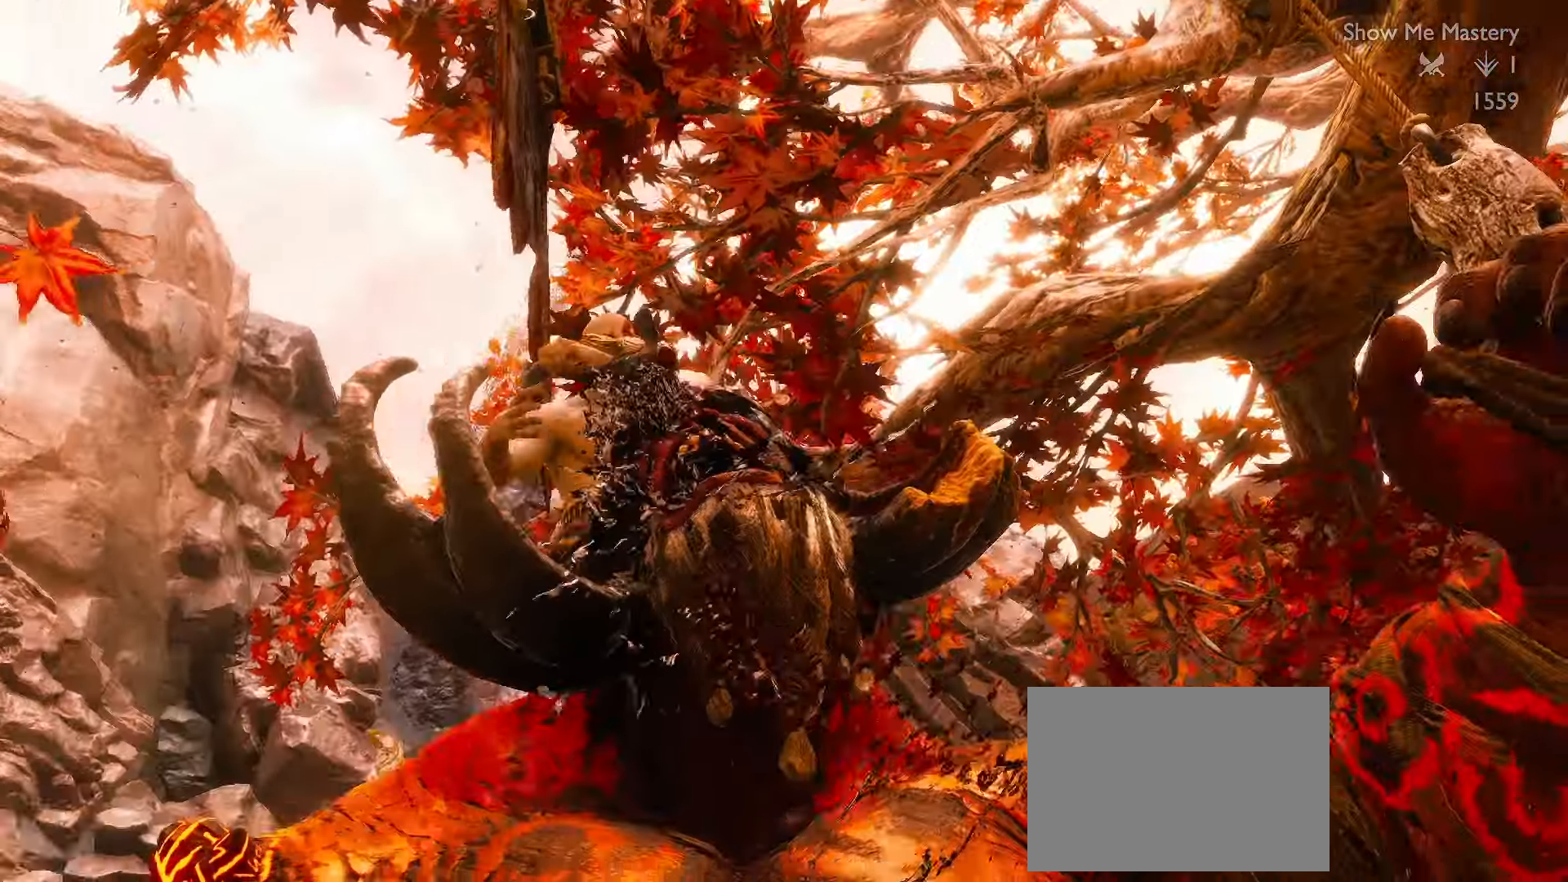
{"buttons": [], "left_stick": "center", "right_stick": "center", "events": [[234, "R2", "down"], [300, "R2", "up"]]}
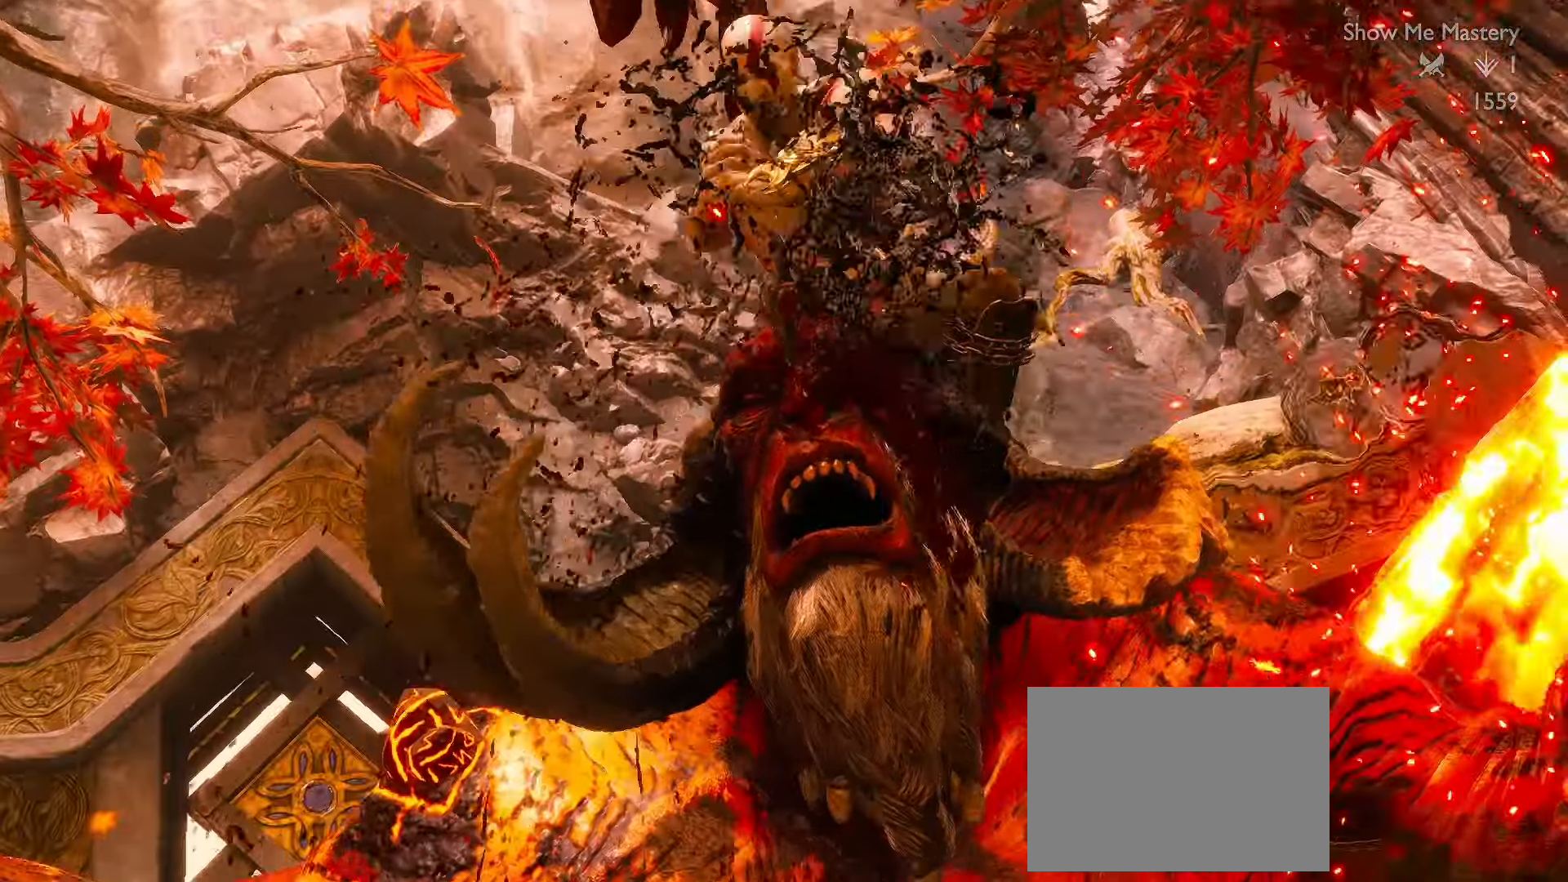
{"buttons": [], "left_stick": "center", "right_stick": "center", "events": [[350, "R1", "down"], [417, "R1", "up"]]}
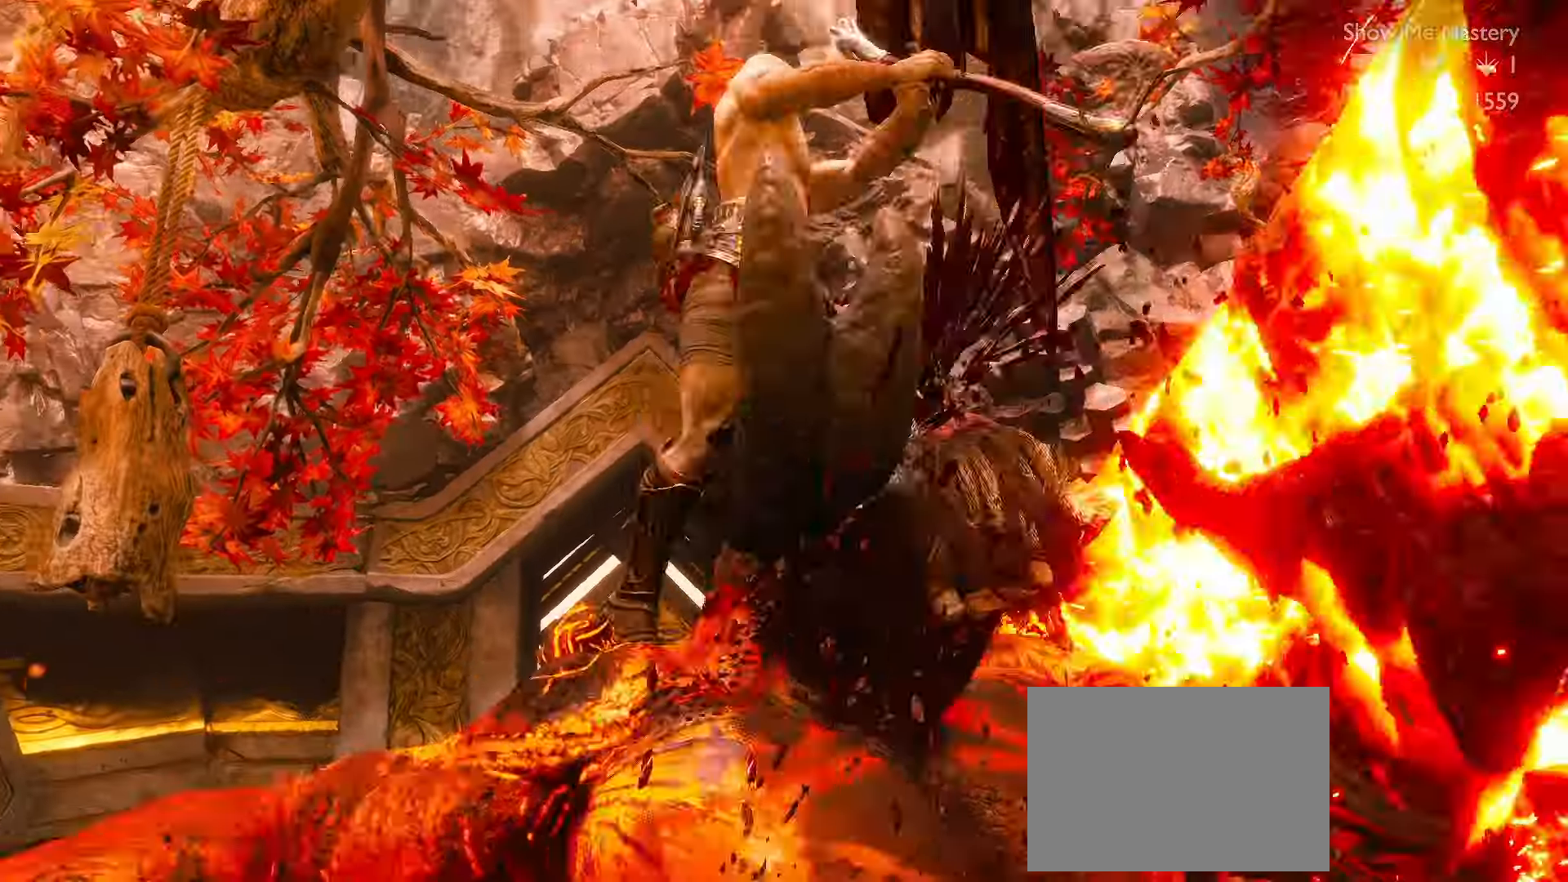
{"buttons": [], "left_stick": "center", "right_stick": "center", "events": [[17, "L2", "down"], [67, "L2", "up"]]}
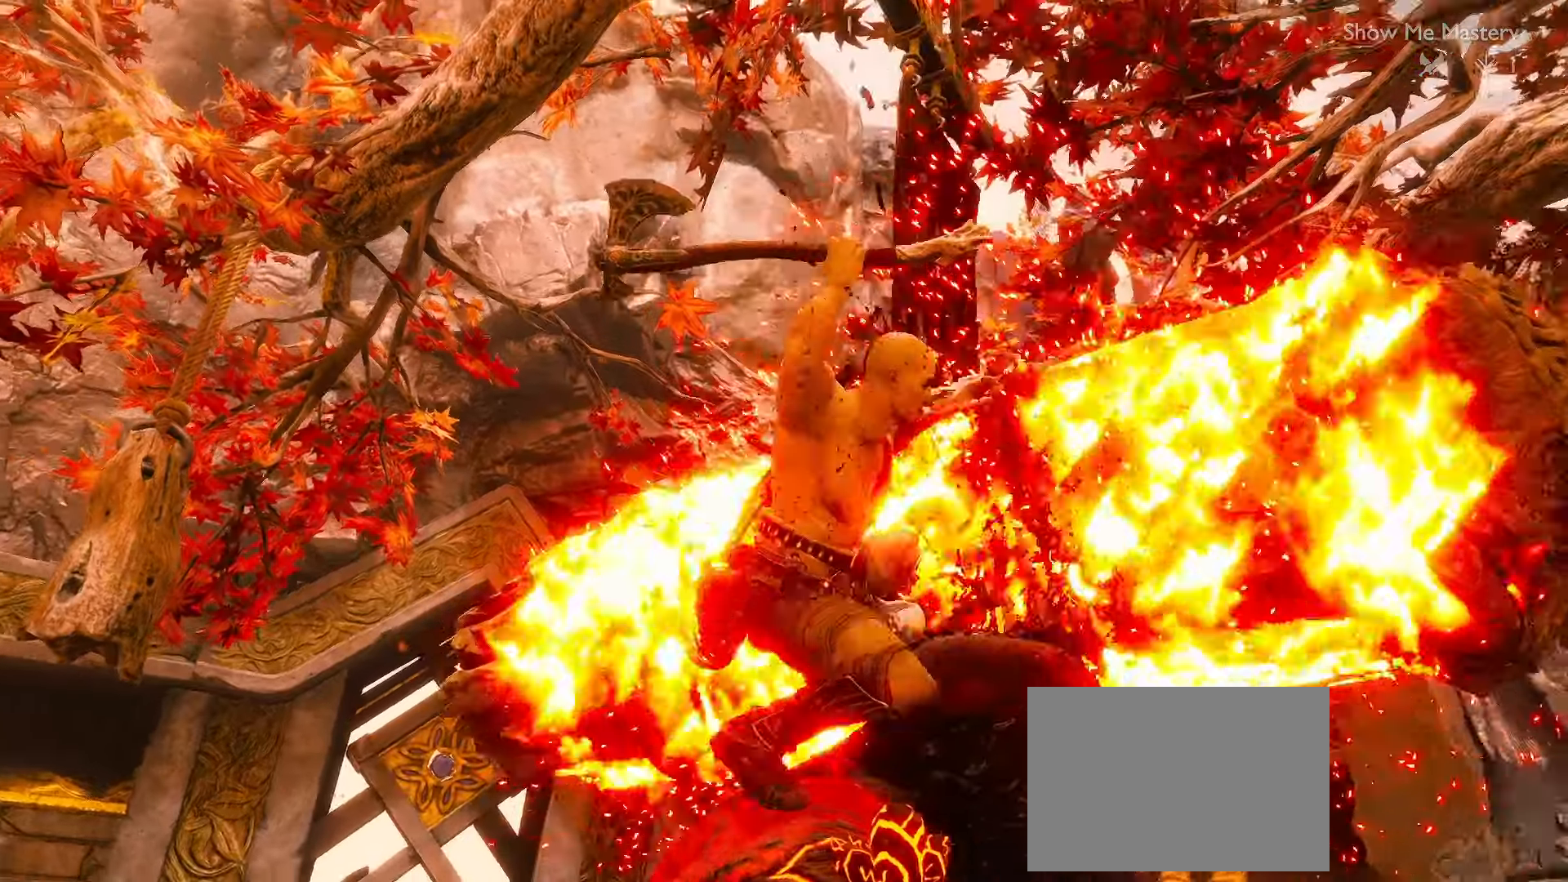
{"buttons": [], "left_stick": "center", "right_stick": "center"}
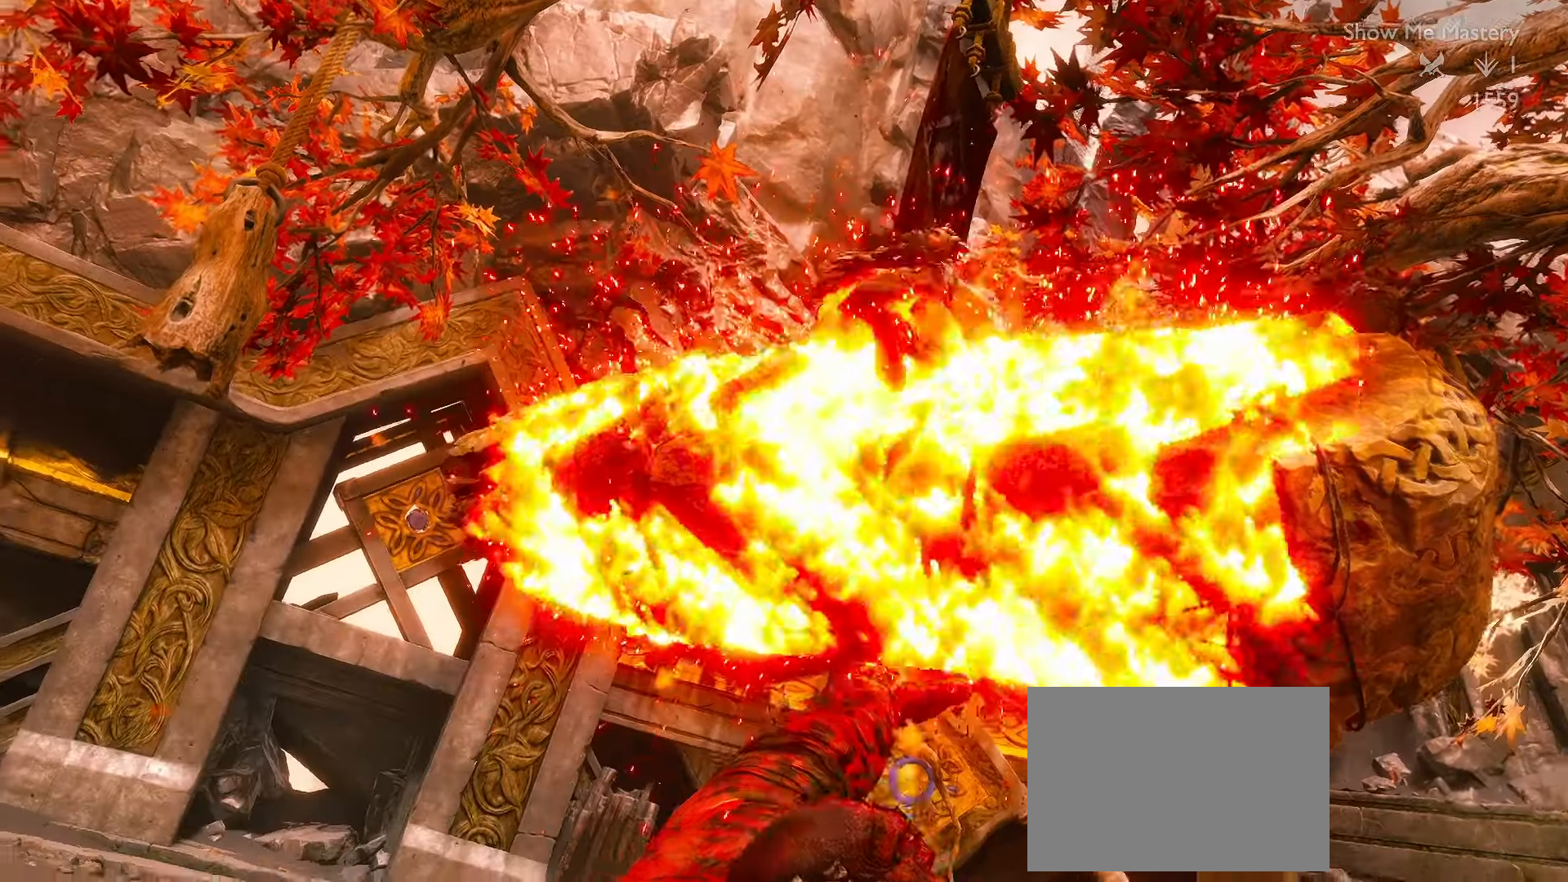
{"buttons": [], "left_stick": "center", "right_stick": "center", "events": []}
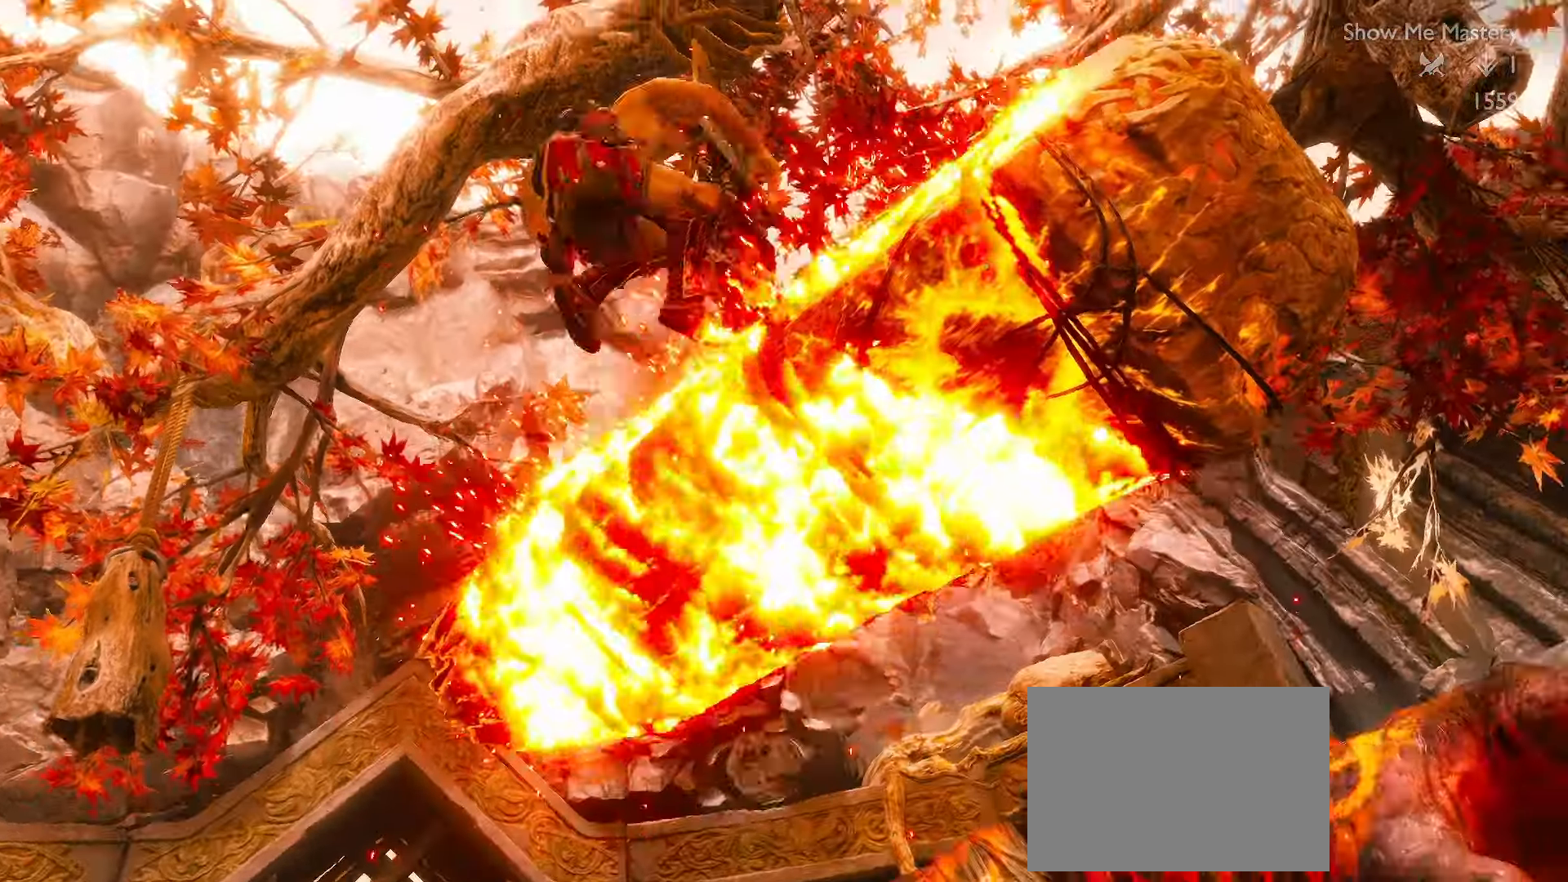
{"buttons": [], "left_stick": "center", "right_stick": "center", "events": [[50, "R2", "down"], [67, "R2", "up"]]}
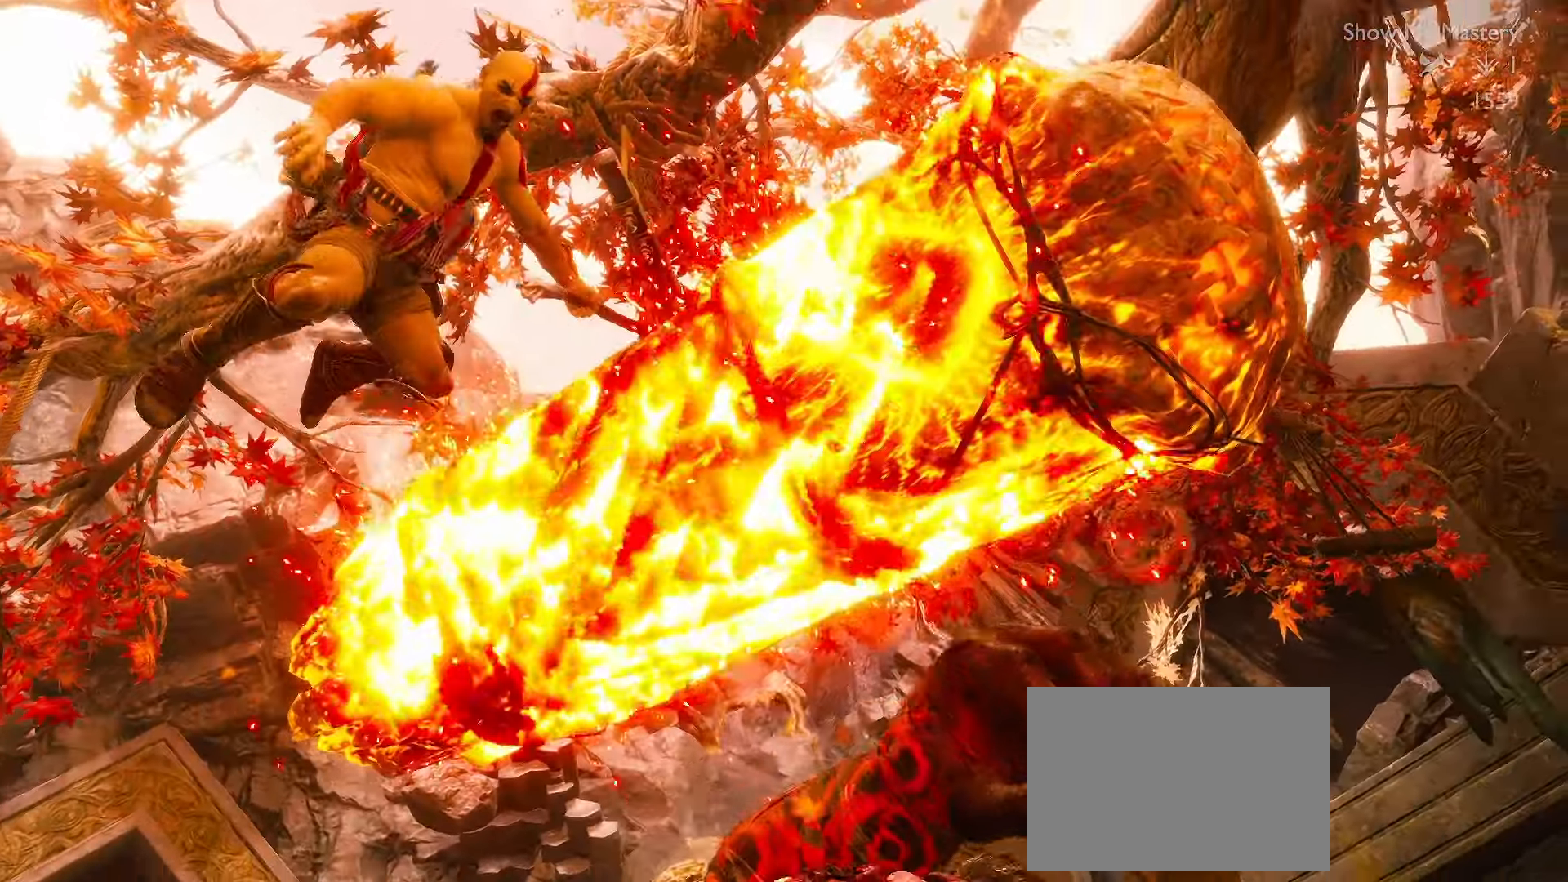
{"buttons": [], "left_stick": "center", "right_stick": "center", "events": []}
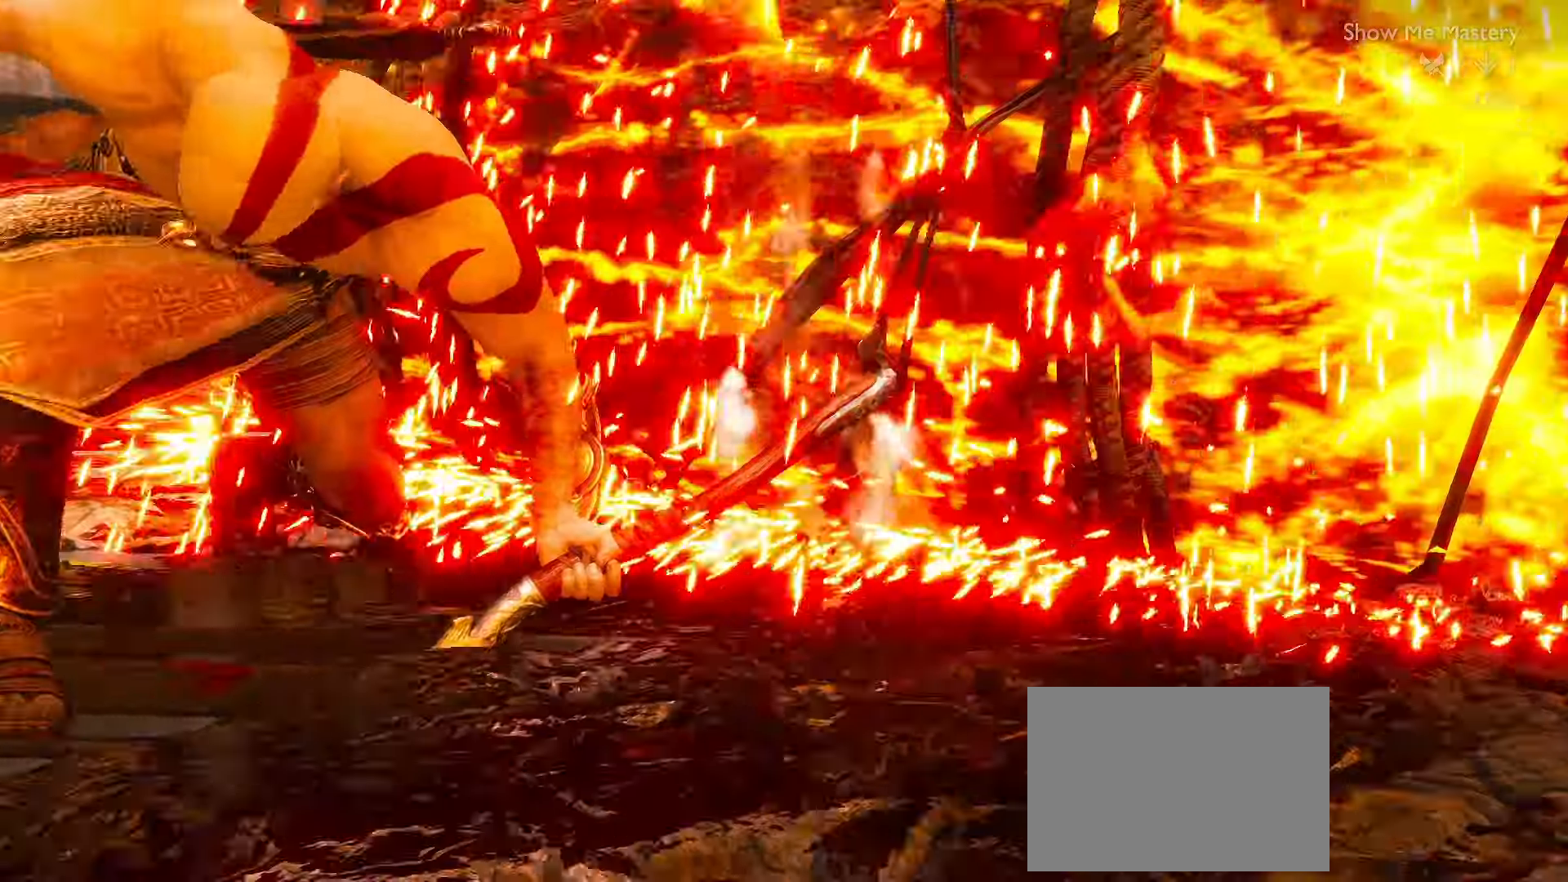
{"buttons": [], "left_stick": "center", "right_stick": "center", "events": [[167, "DPAD_UP", "down"], [217, "DPAD_UP", "up"], [233, "L2", "down"], [250, "L2", "up"]]}
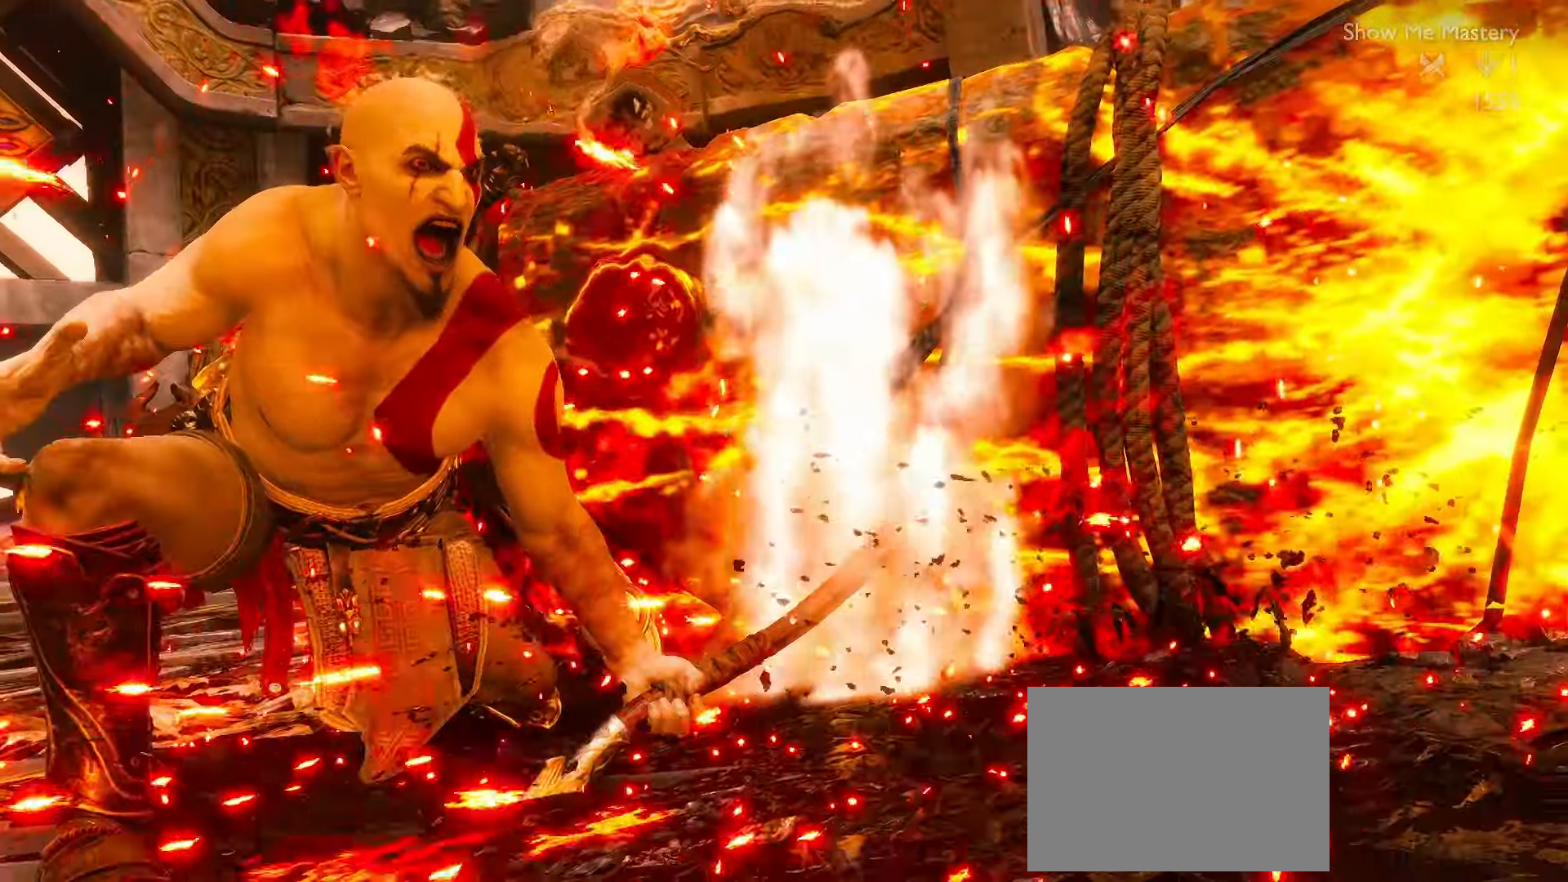
{"buttons": [], "left_stick": "down-left", "right_stick": "down-left", "events": [[33, "right_stick", "down"], [117, "left_stick", "down-left"], [133, "right_stick", "down-left"]]}
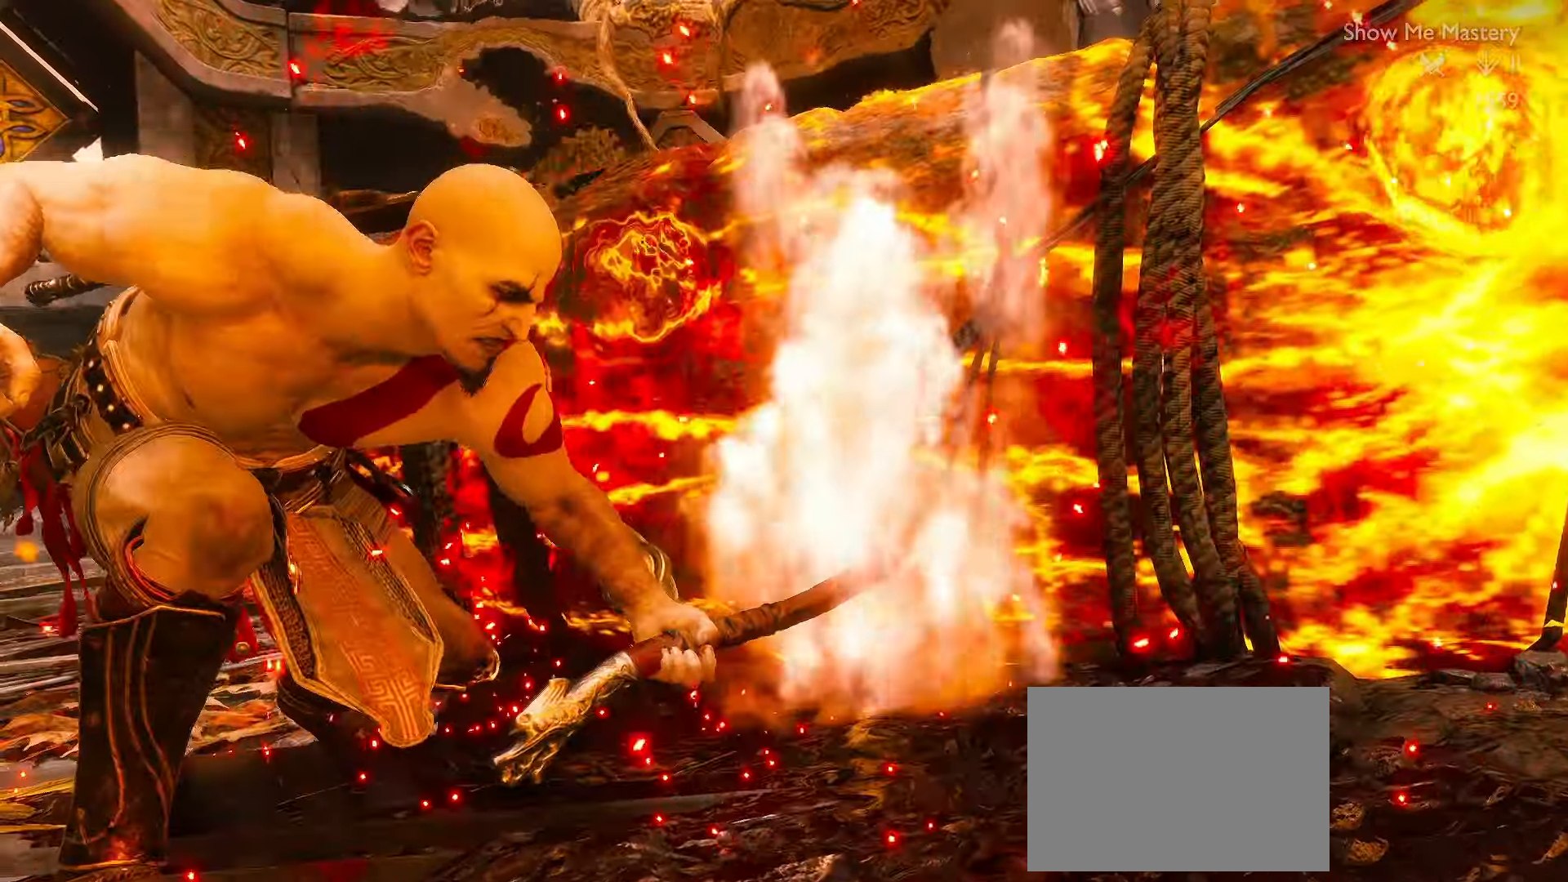
{"buttons": [], "left_stick": "down-left", "right_stick": "down-left", "events": []}
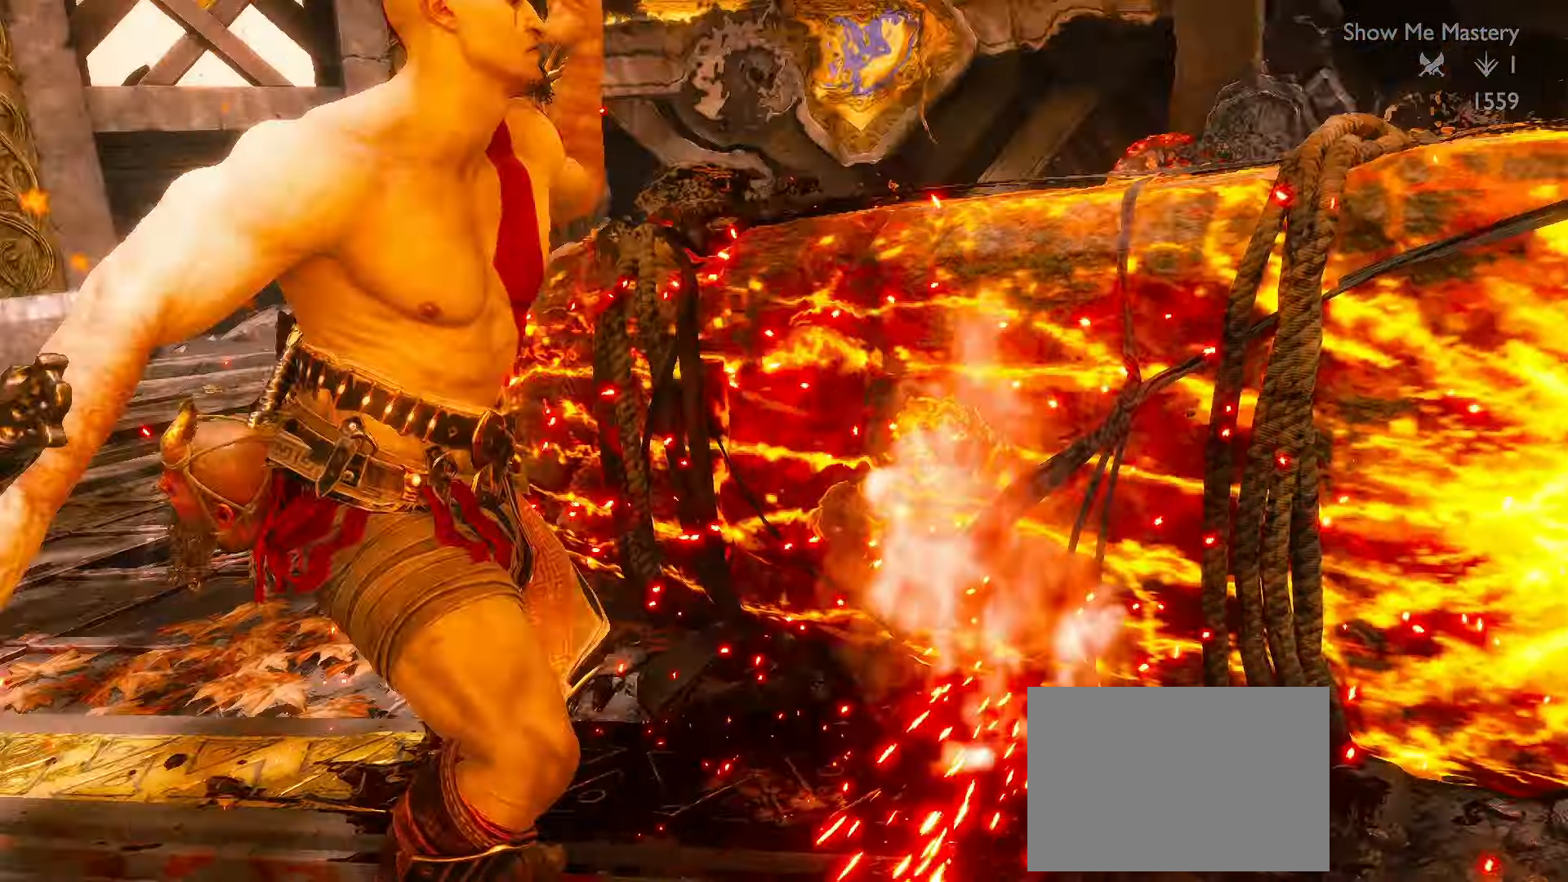
{"buttons": [], "left_stick": "up", "right_stick": "center", "events": [[183, "A", "down"], [183, "R1", "down"], [200, "A", "up"], [200, "R1", "up"], [350, "right_stick", "center"], [433, "left_stick", "up"]]}
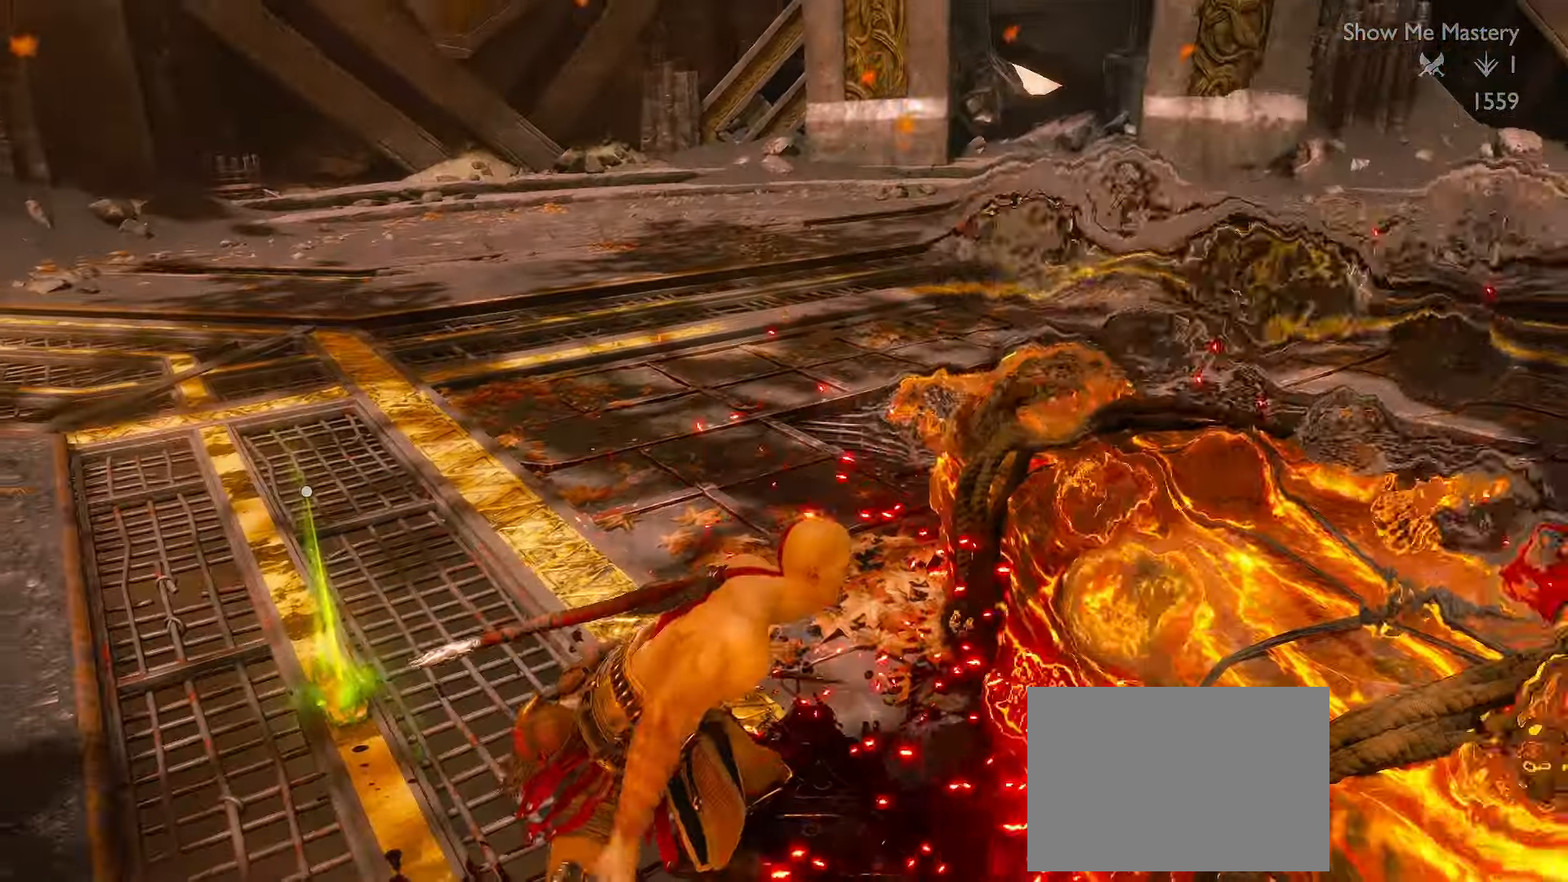
{"buttons": [], "left_stick": "up", "right_stick": "center", "events": [[50, "right_stick", "down-left"], [83, "L3", "down"], [167, "right_stick", "left"], [183, "L3", "up"], [200, "R2", "down"], [217, "R2", "up"], [283, "right_stick", "center"], [333, "L3", "down"], [500, "L3", "up"]]}
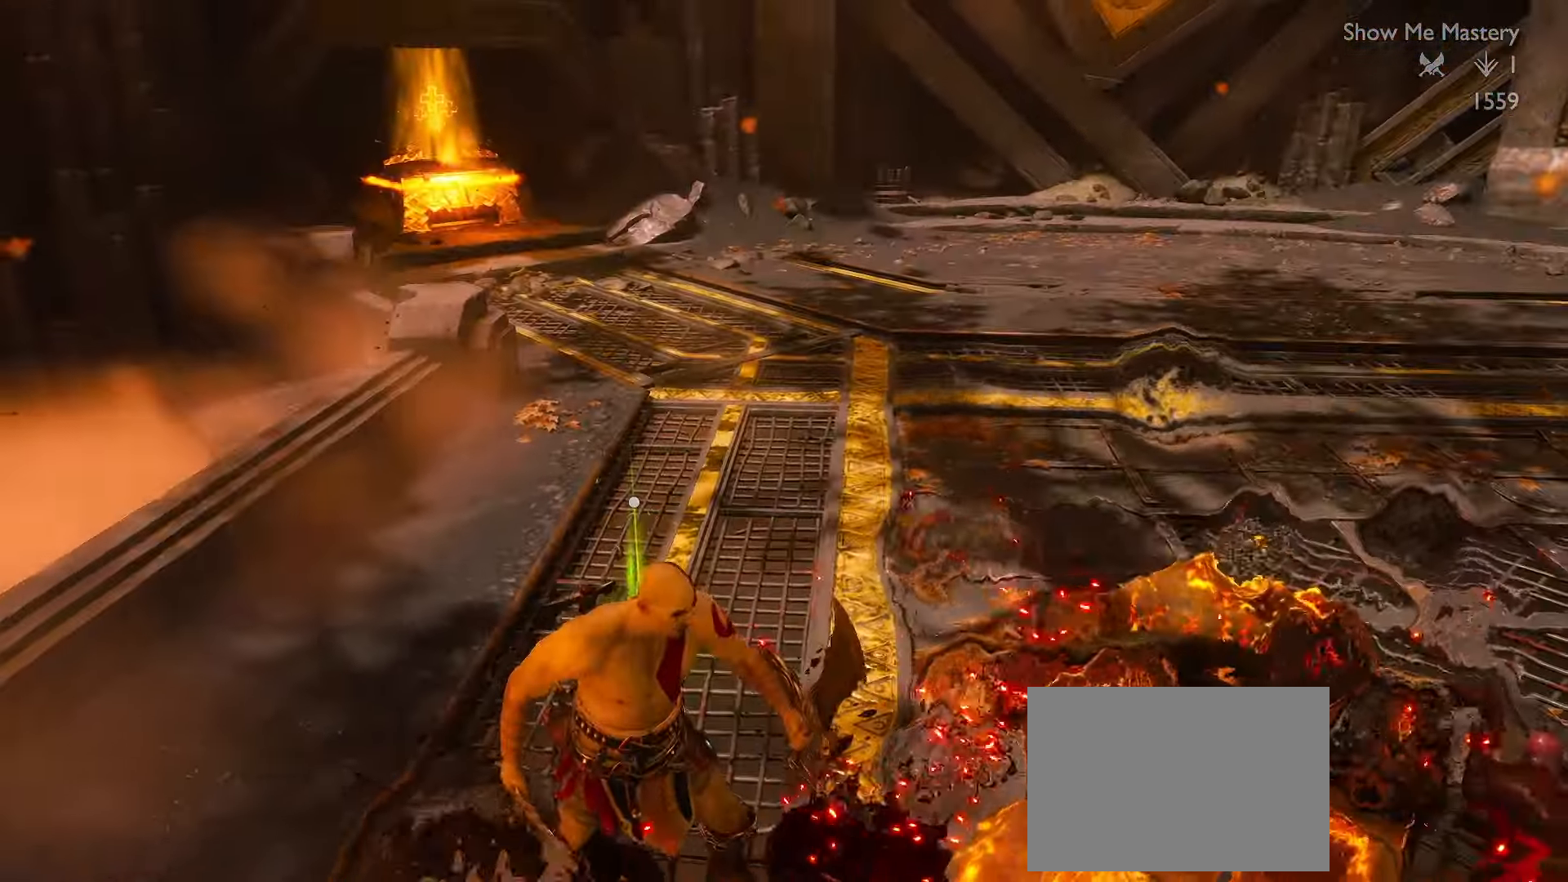
{"buttons": ["L3"], "left_stick": "up", "right_stick": "center", "events": [[100, "L3", "down"], [283, "L3", "up"], [416, "L3", "down"]]}
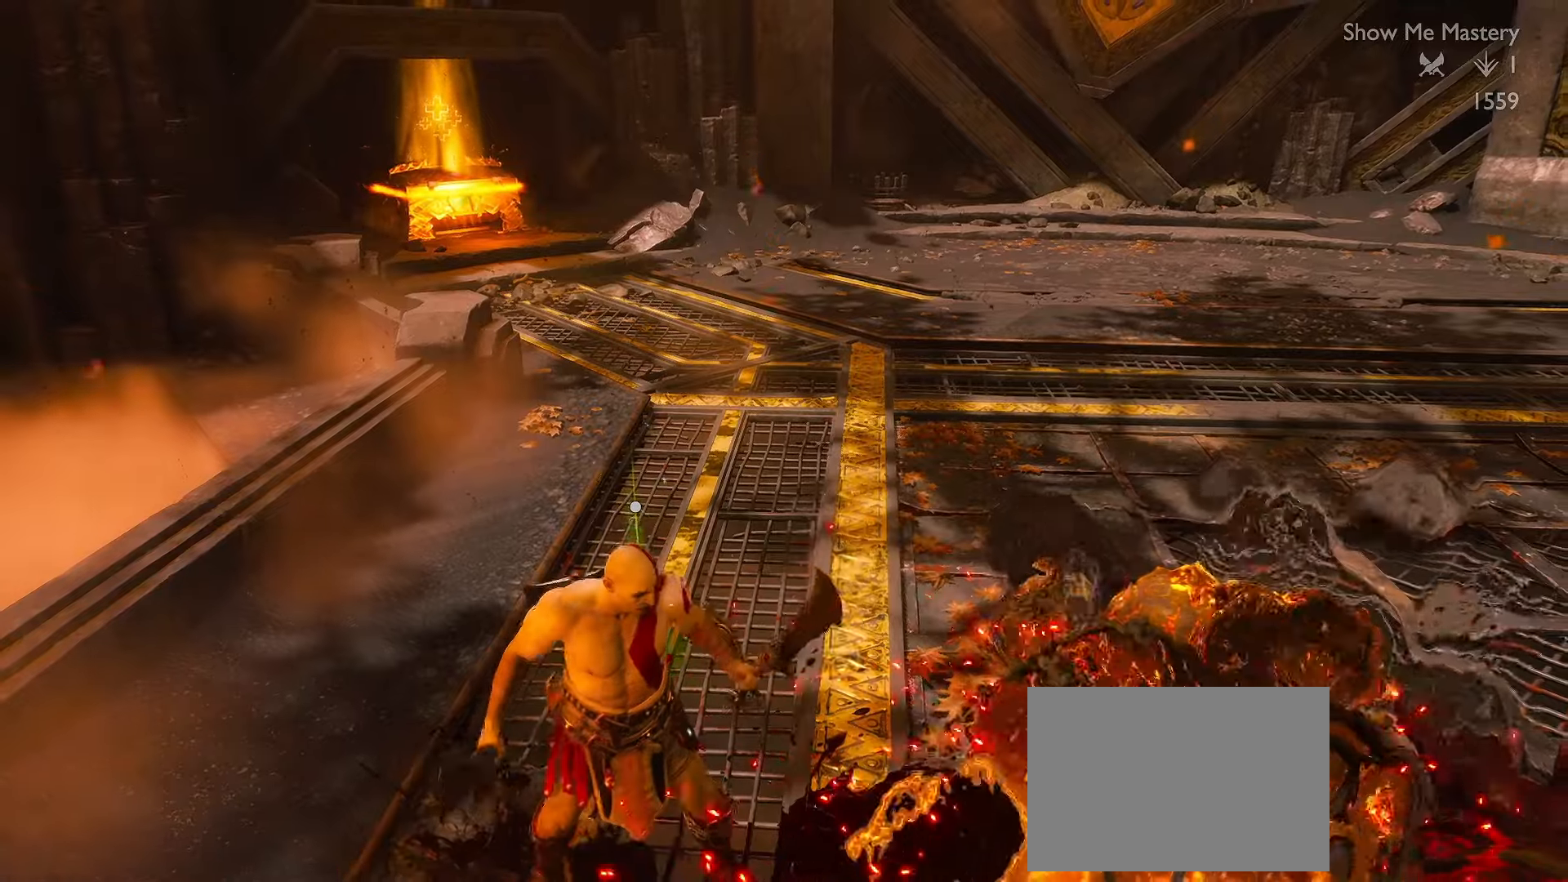
{"buttons": [], "left_stick": "up", "right_stick": "center", "events": [[16, "L3", "up"], [400, "L3", "down"], [500, "L3", "up"]]}